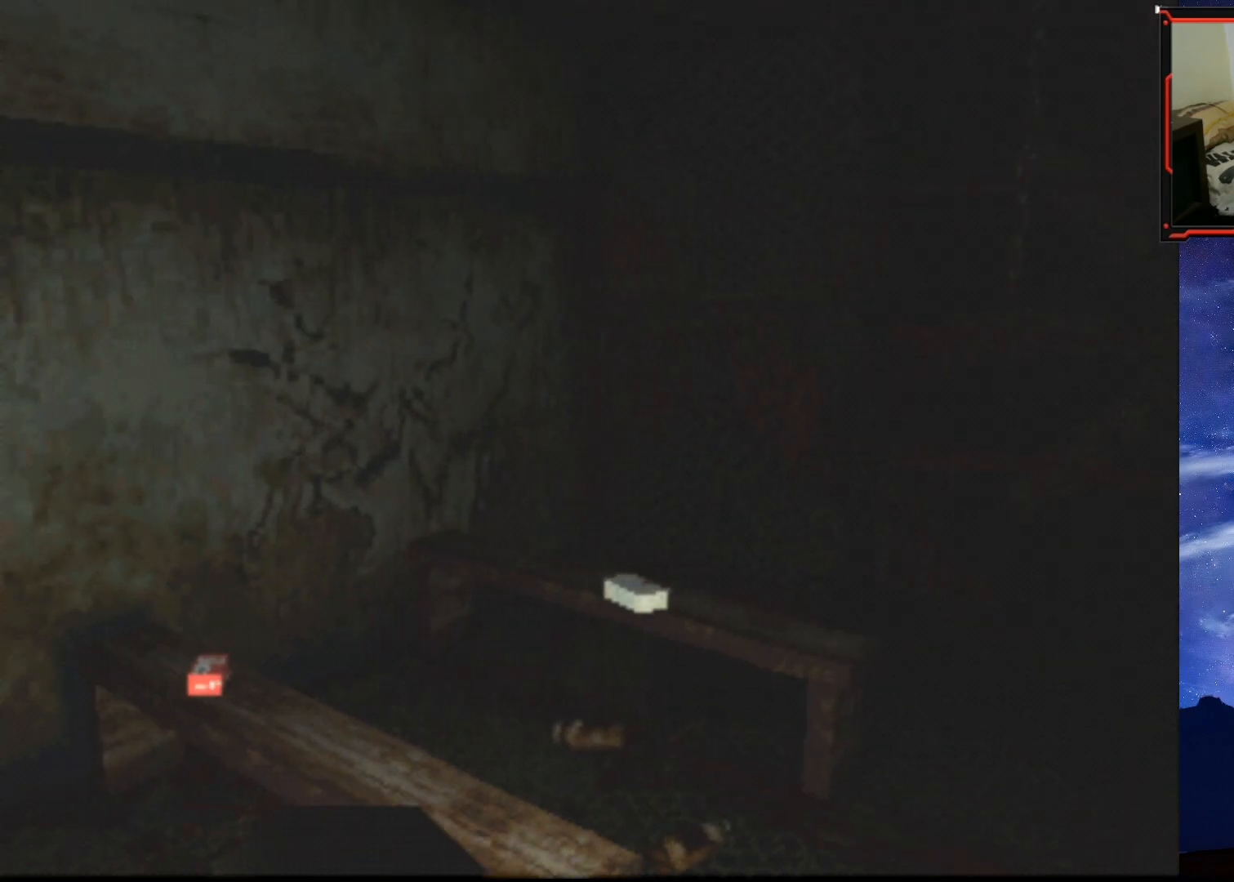
Gameplay with a controller (PlayStation layout); each line is a JSON object with the inputs held at the frame after it. "events" lists button and stick changes between this image and that frame as [ms after this image, input, new state], when the widget could be followed in between. Not read: left_stick.
{"buttons": ["DPAD_UP", "DPAD_LEFT"], "right_stick": "center", "events": [[400, "DPAD_LEFT", "down"]]}
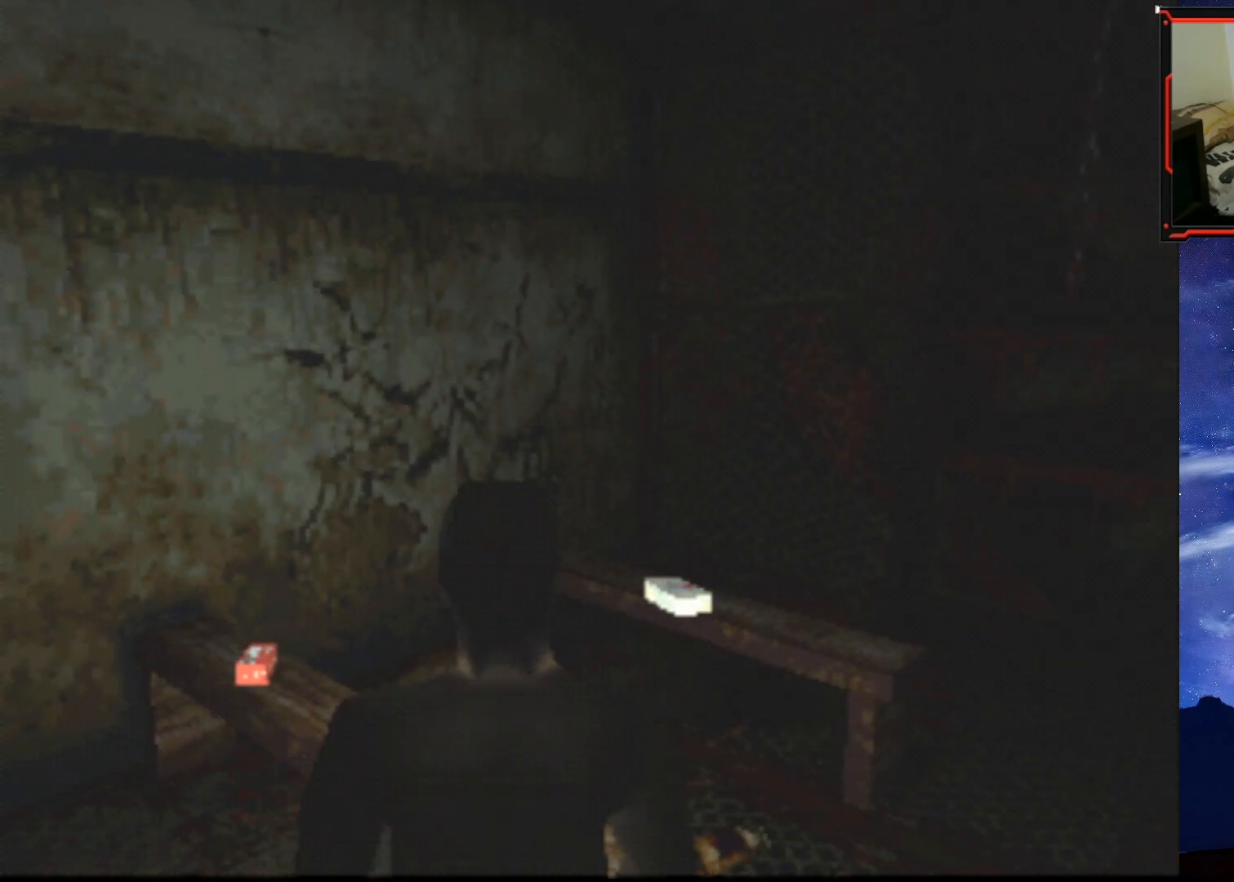
{"buttons": ["DPAD_UP"], "right_stick": "center", "events": [[250, "DPAD_LEFT", "up"]]}
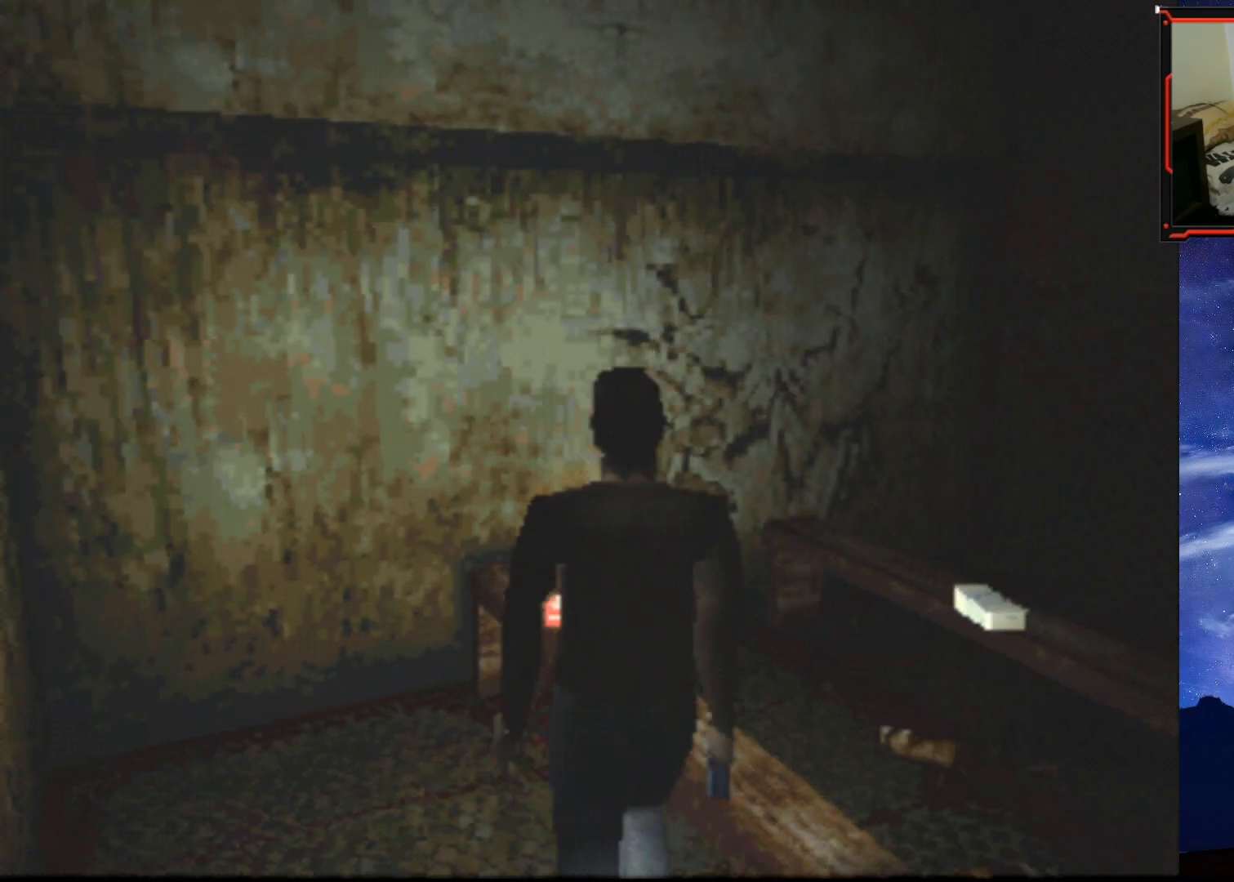
{"buttons": ["DPAD_UP", "DPAD_RIGHT"], "right_stick": "center", "events": [[367, "DPAD_RIGHT", "down"]]}
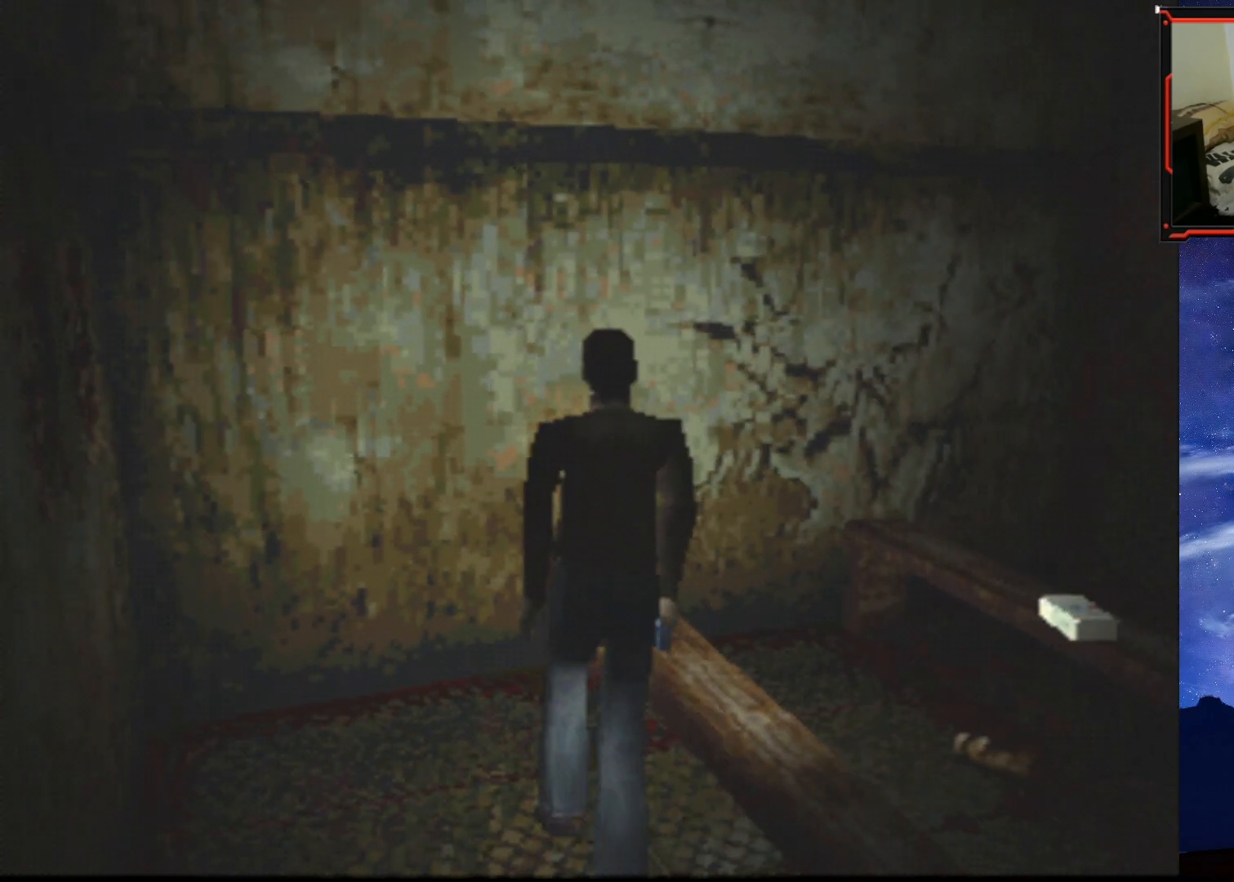
{"buttons": ["DPAD_UP"], "right_stick": "center", "events": [[50, "CROSS", "down"], [166, "CROSS", "up"], [216, "CROSS", "down"], [317, "CROSS", "up"], [367, "CROSS", "down"], [467, "CROSS", "up"], [483, "DPAD_RIGHT", "up"]]}
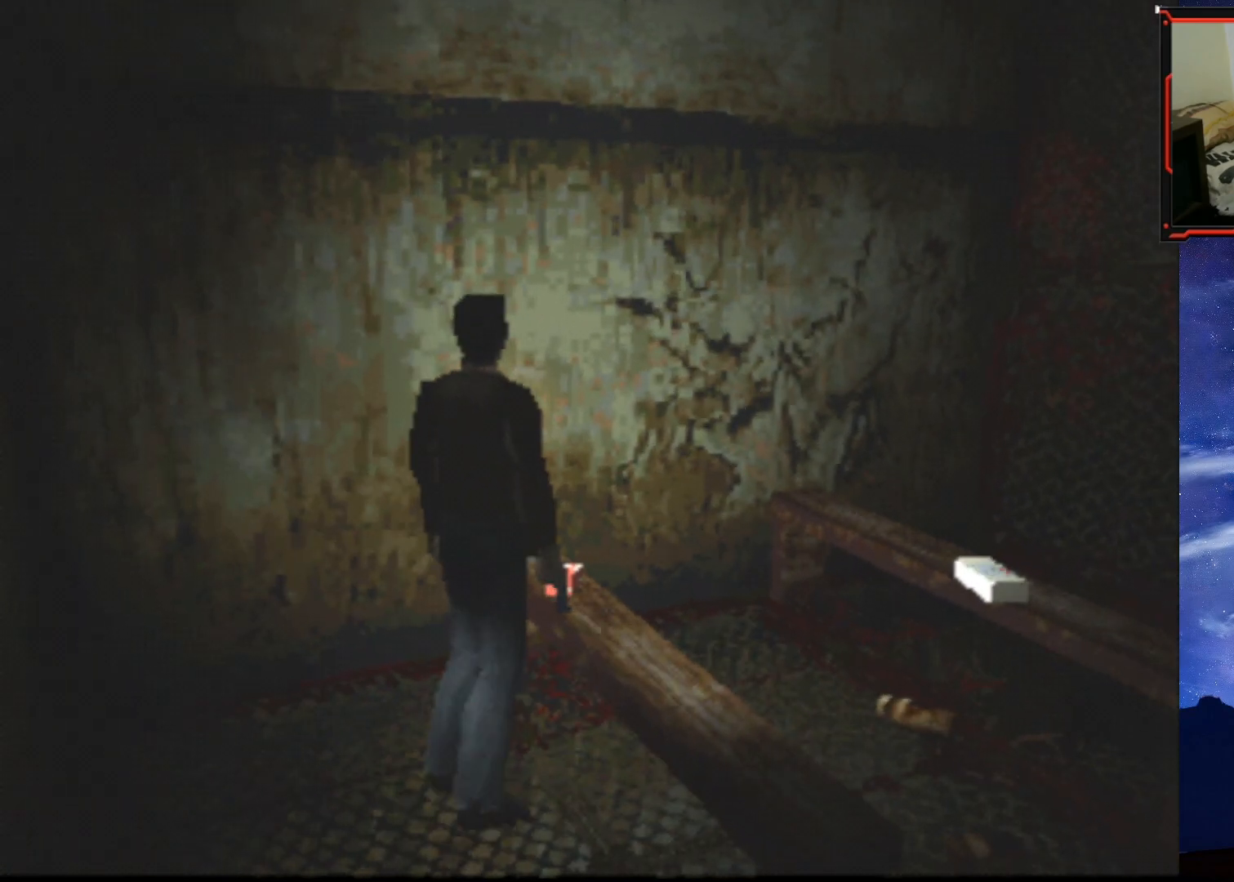
{"buttons": [], "right_stick": "center", "events": [[17, "CROSS", "down"], [17, "DPAD_UP", "up"], [134, "CROSS", "up"], [267, "CROSS", "down"], [367, "CROSS", "up"]]}
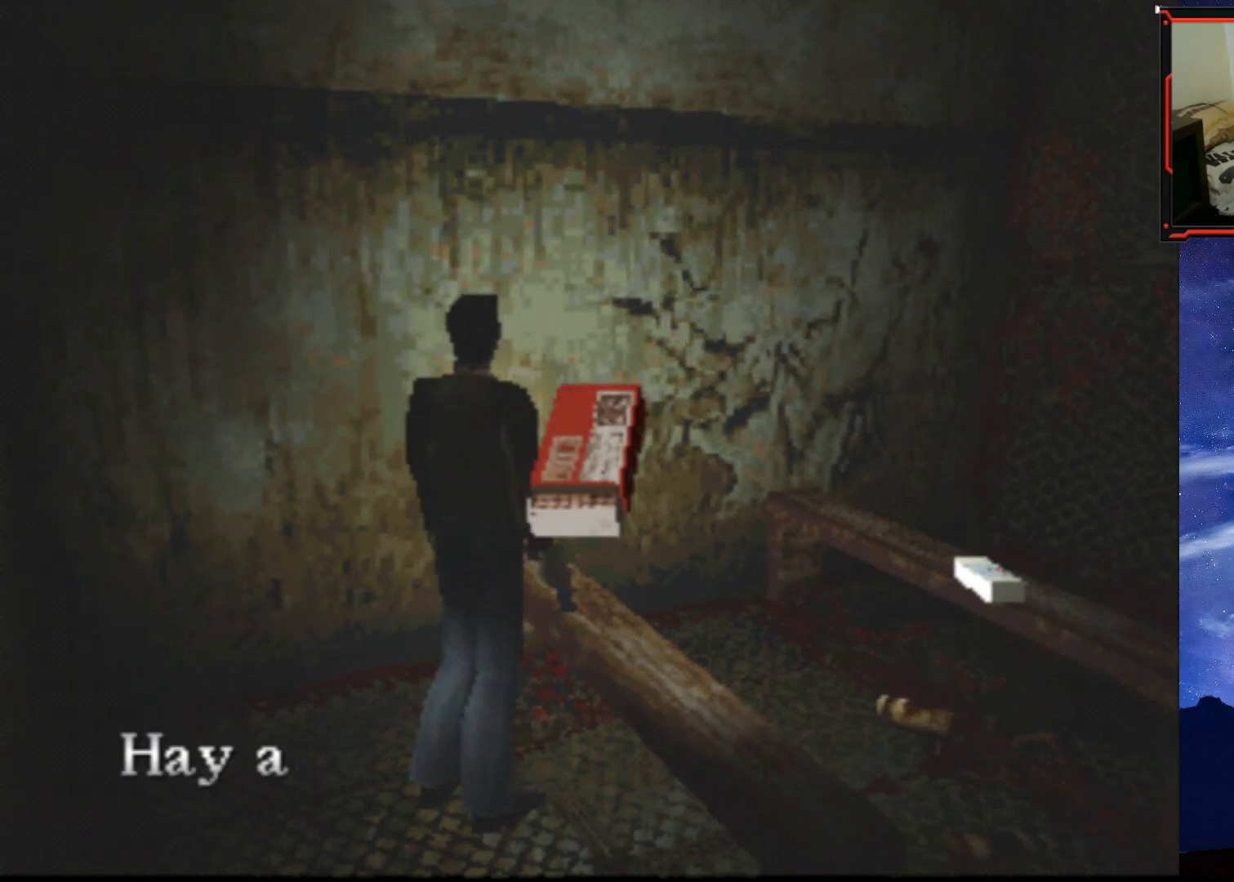
{"buttons": ["CROSS"], "right_stick": "center", "events": [[116, "CROSS", "down"], [216, "CROSS", "up"], [450, "CROSS", "down"]]}
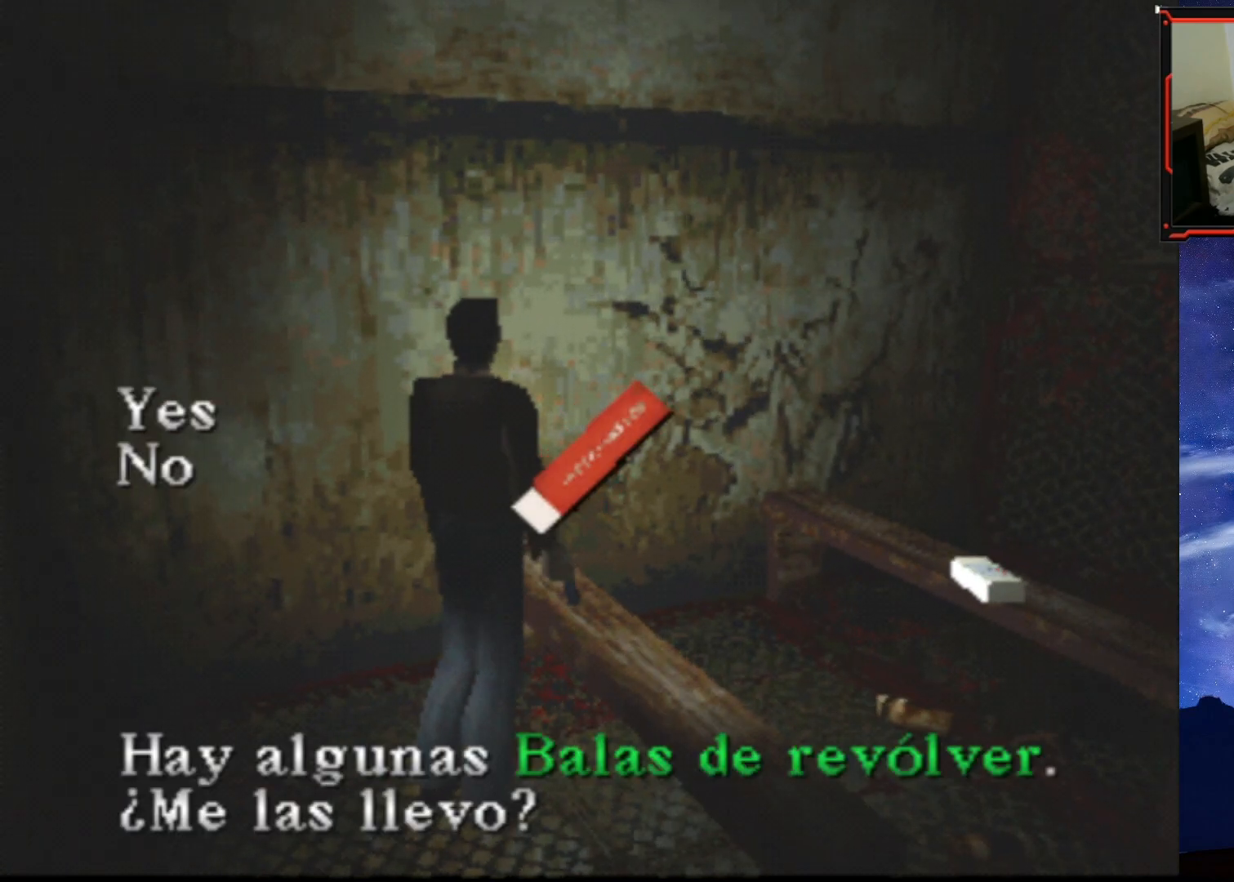
{"buttons": [], "right_stick": "center", "events": [[33, "CROSS", "up"], [350, "DPAD_RIGHT", "down"], [467, "DPAD_RIGHT", "up"]]}
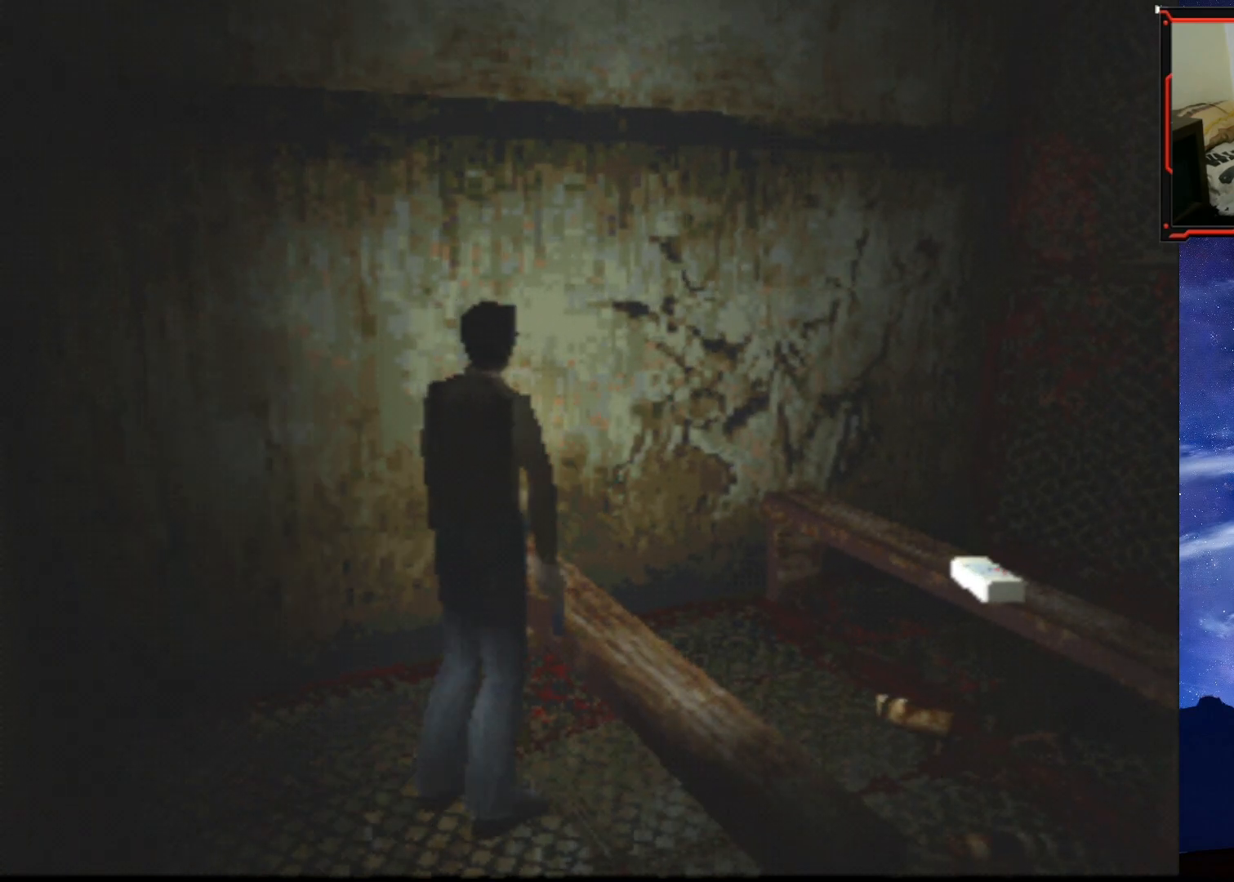
{"buttons": [], "right_stick": "center", "events": [[133, "SELECT", "down"], [317, "SELECT", "up"]]}
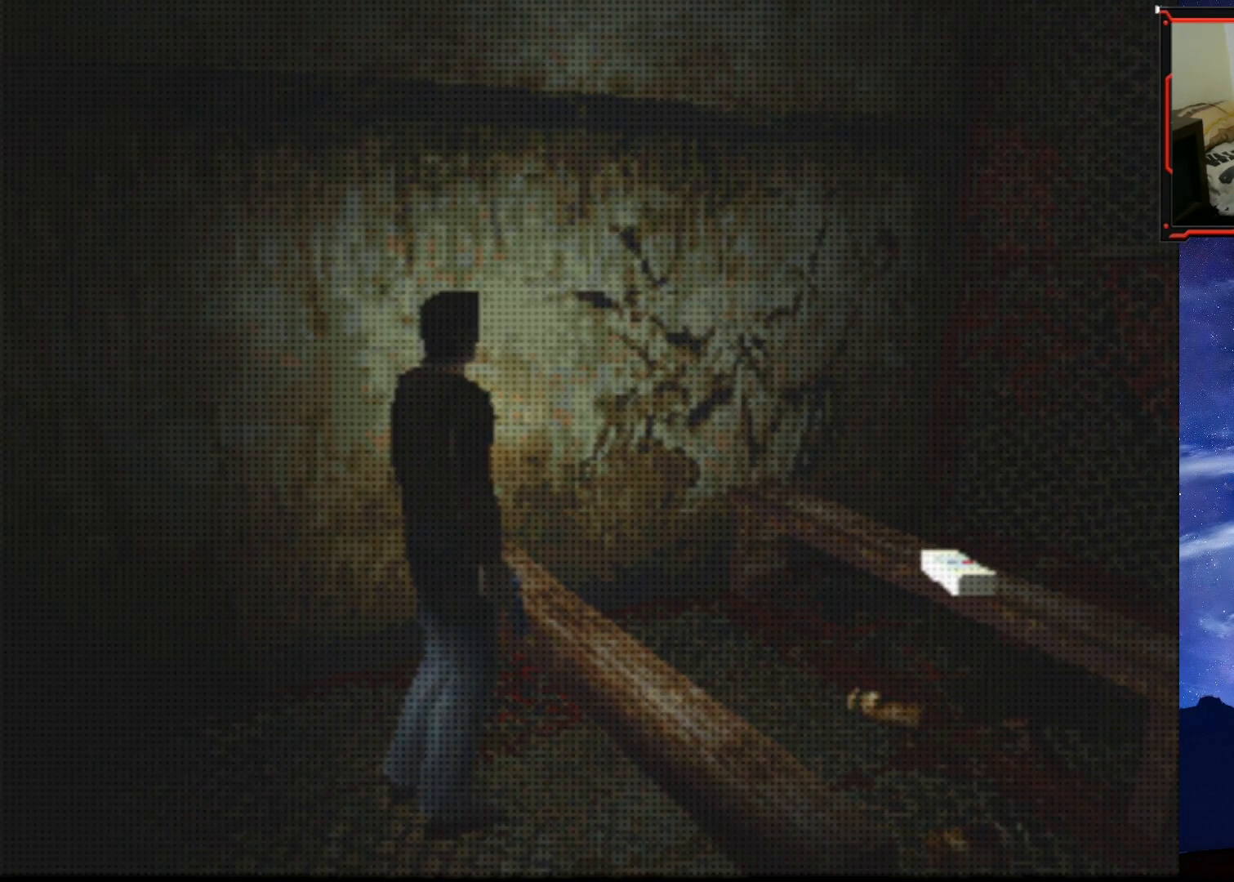
{"buttons": [], "right_stick": "center", "events": []}
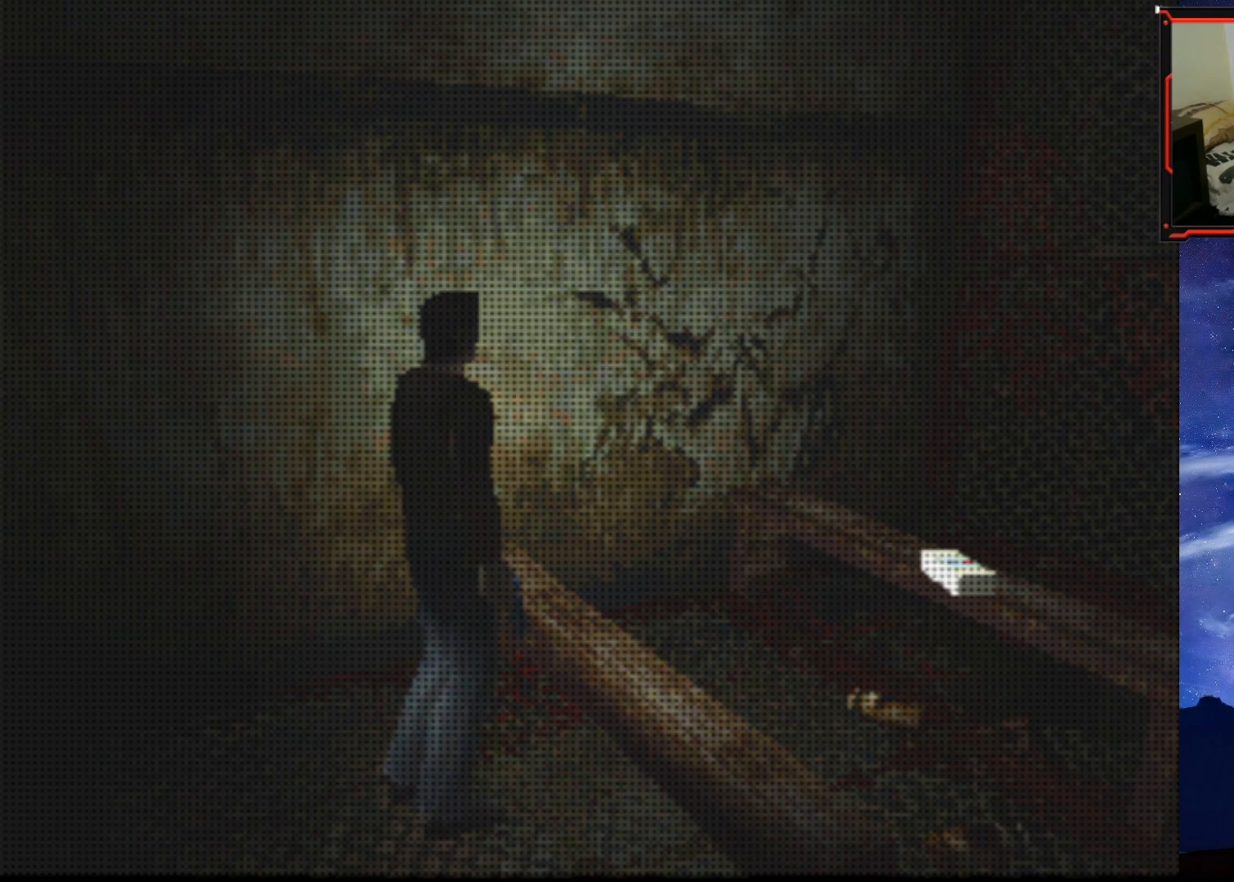
{"buttons": [], "right_stick": "center", "events": []}
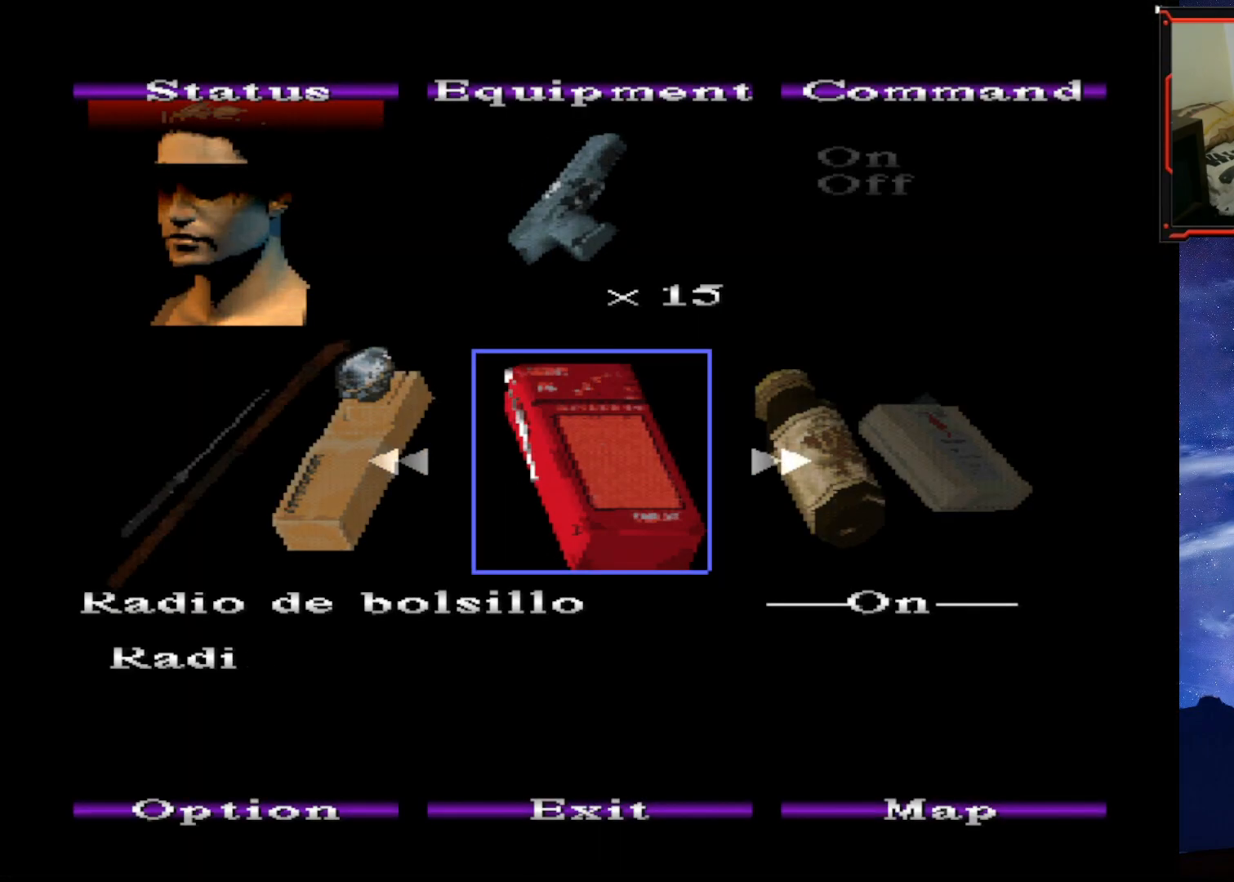
{"buttons": [], "right_stick": "center", "events": []}
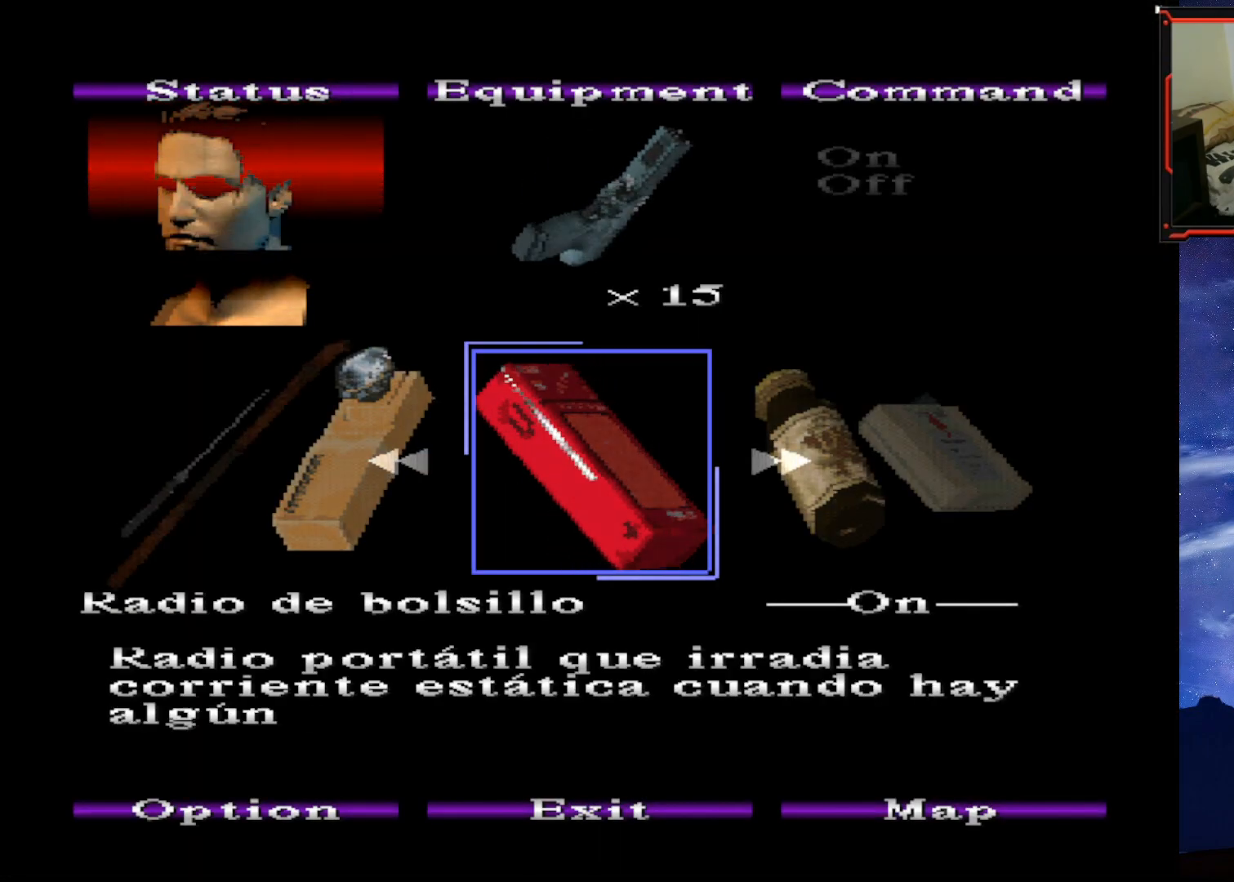
{"buttons": ["DPAD_RIGHT"], "right_stick": "center", "events": [[266, "DPAD_LEFT", "down"], [333, "DPAD_LEFT", "up"], [433, "DPAD_RIGHT", "down"]]}
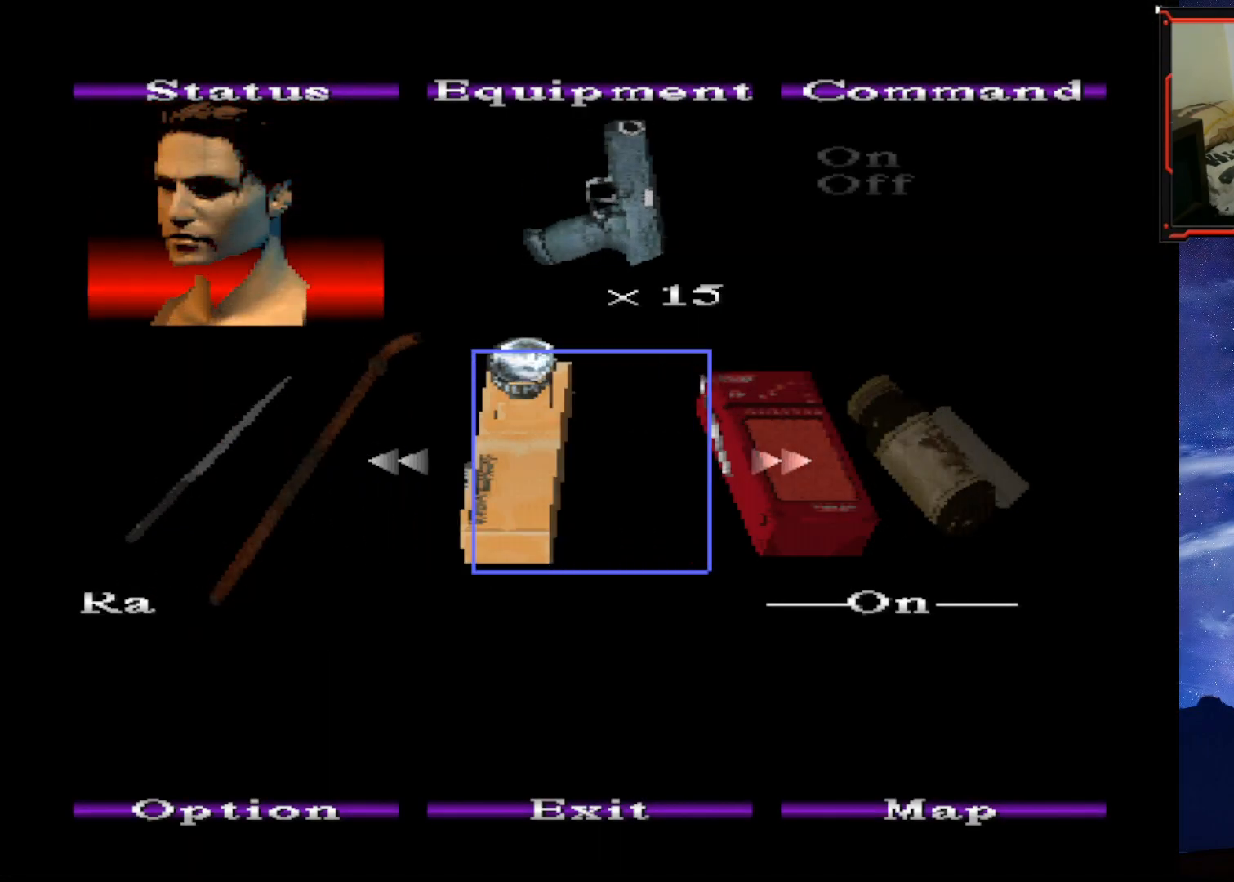
{"buttons": [], "right_stick": "center", "events": [[50, "DPAD_RIGHT", "up"], [83, "DPAD_RIGHT", "down"], [184, "DPAD_RIGHT", "up"], [217, "DPAD_RIGHT", "down"], [334, "DPAD_RIGHT", "up"]]}
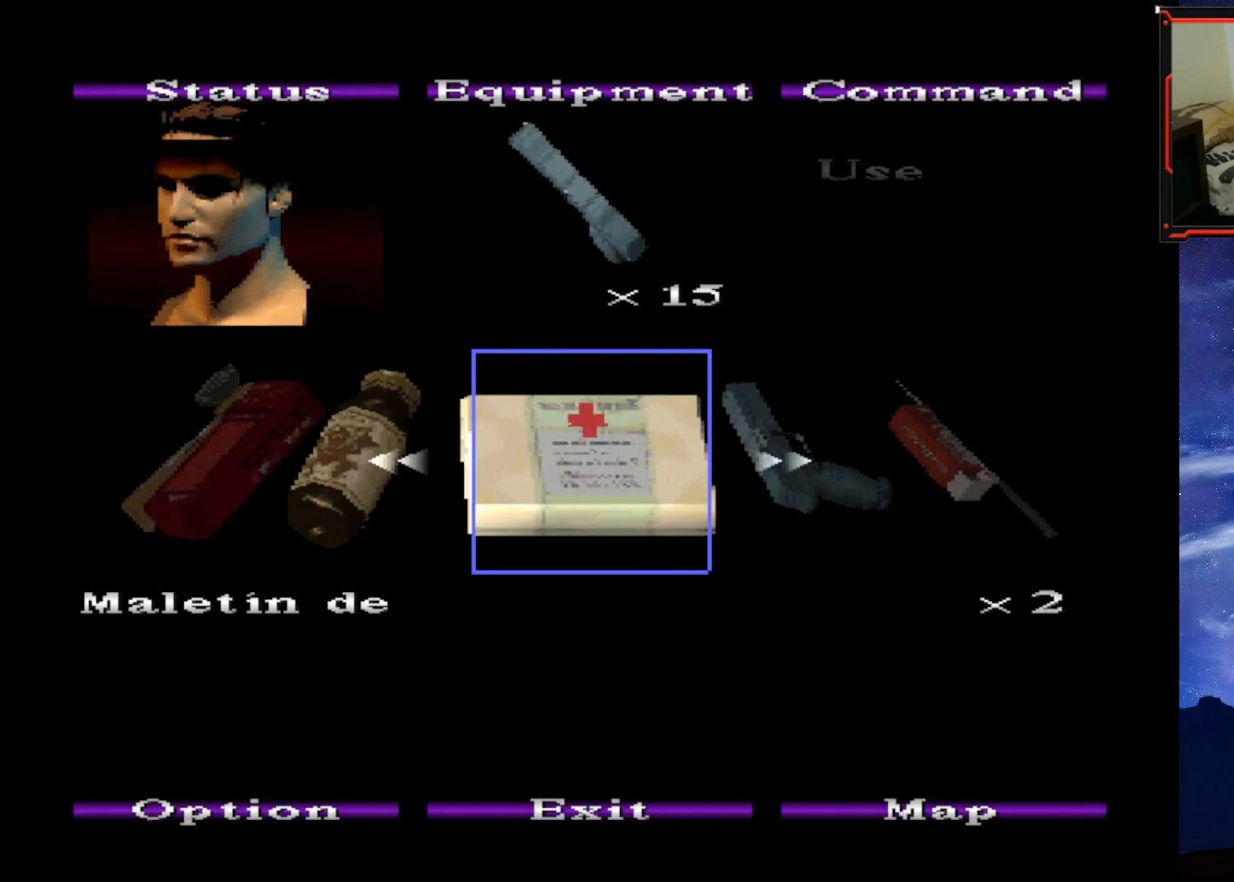
{"buttons": ["CIRCLE"], "right_stick": "center", "events": [[483, "CIRCLE", "down"]]}
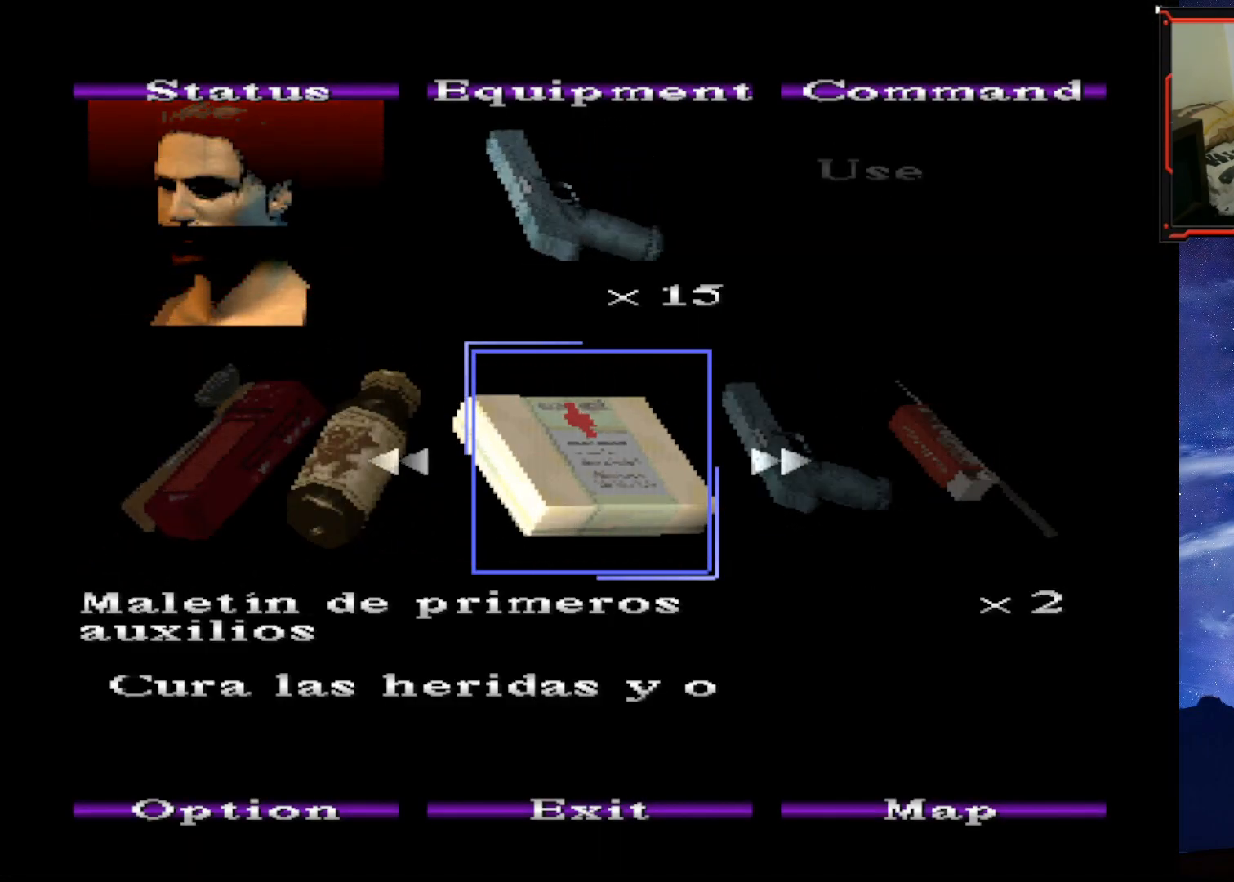
{"buttons": ["CIRCLE", "DPAD_RIGHT"], "right_stick": "center", "events": [[133, "CIRCLE", "up"], [200, "DPAD_RIGHT", "down"], [400, "CIRCLE", "down"]]}
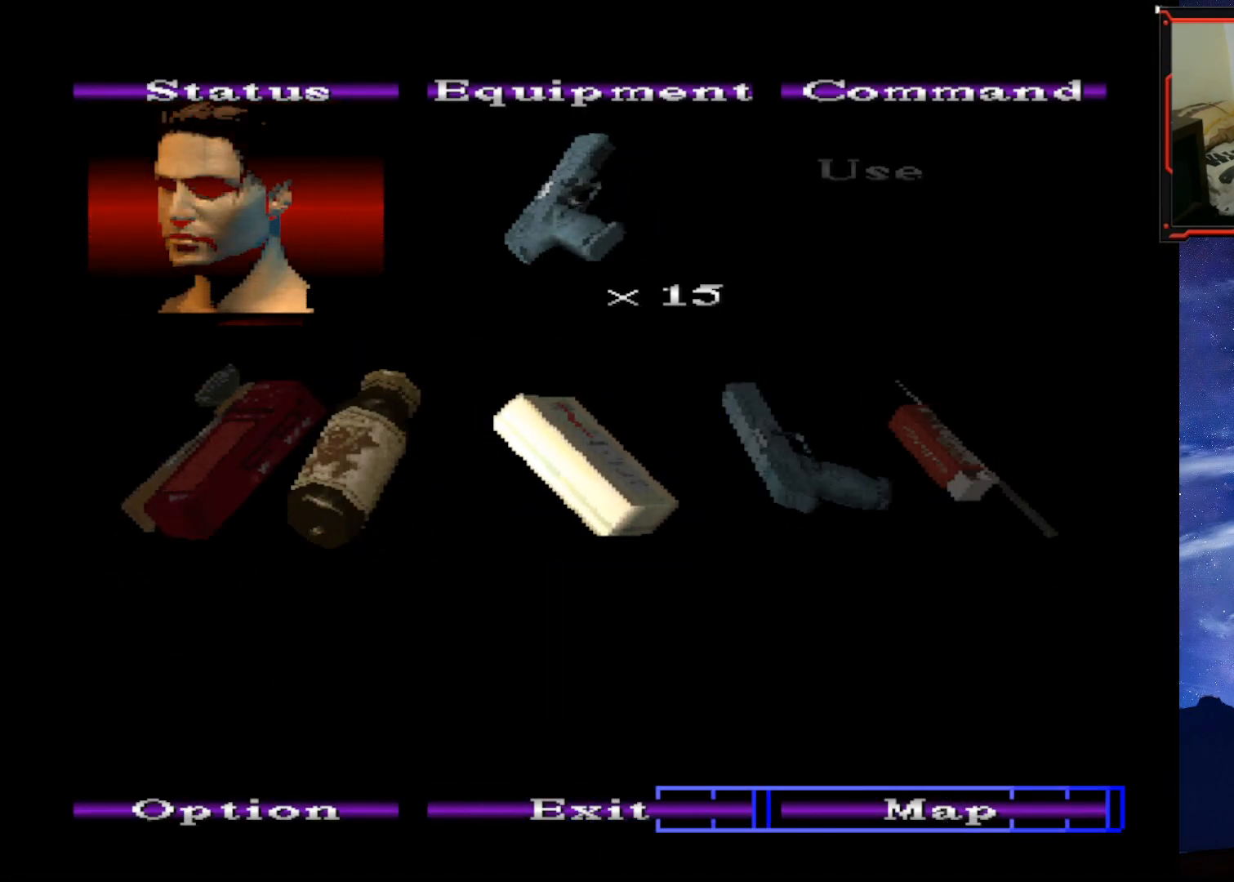
{"buttons": [], "right_stick": "center", "events": [[33, "CIRCLE", "up"], [66, "DPAD_RIGHT", "up"], [216, "CIRCLE", "down"], [333, "CIRCLE", "up"], [383, "CIRCLE", "down"], [450, "CIRCLE", "up"]]}
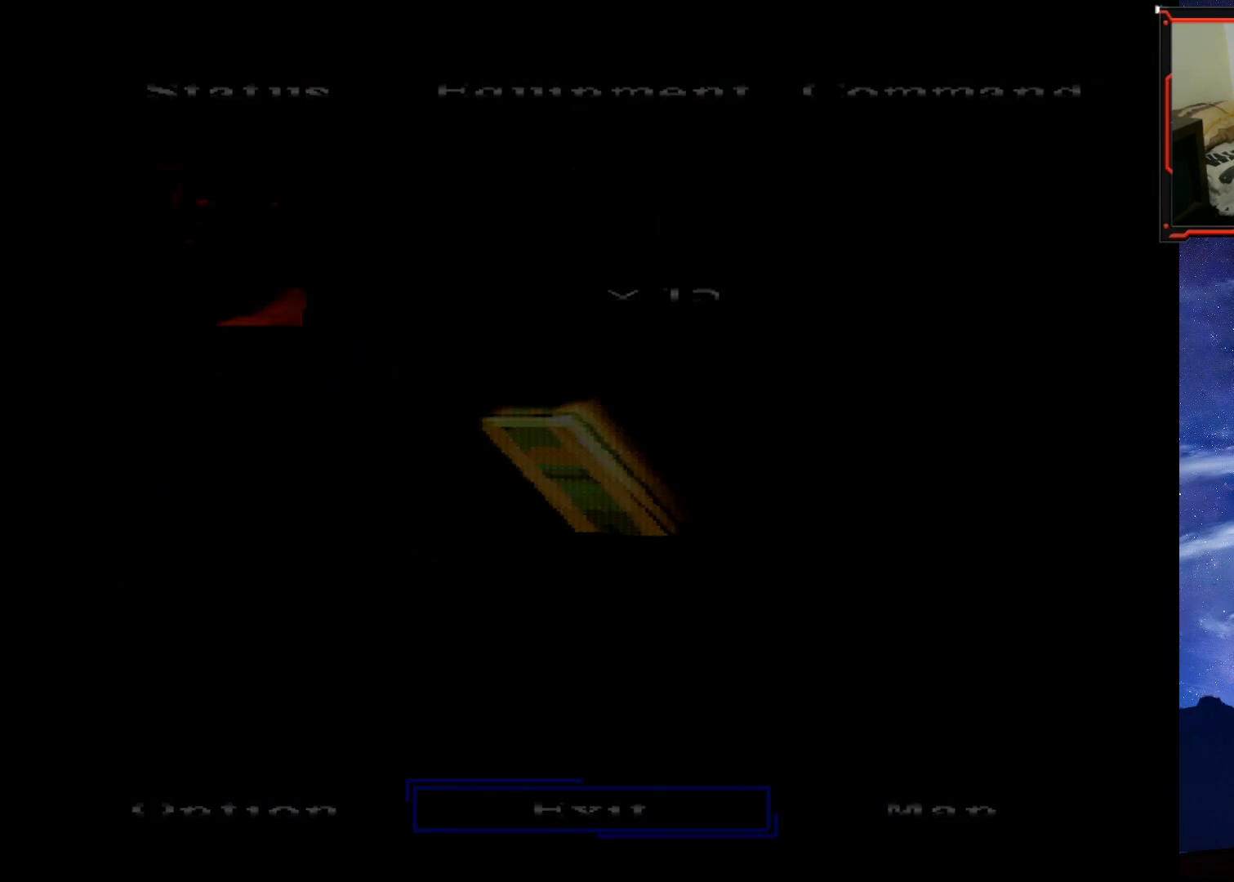
{"buttons": ["DPAD_RIGHT"], "right_stick": "center", "events": [[100, "DPAD_RIGHT", "down"]]}
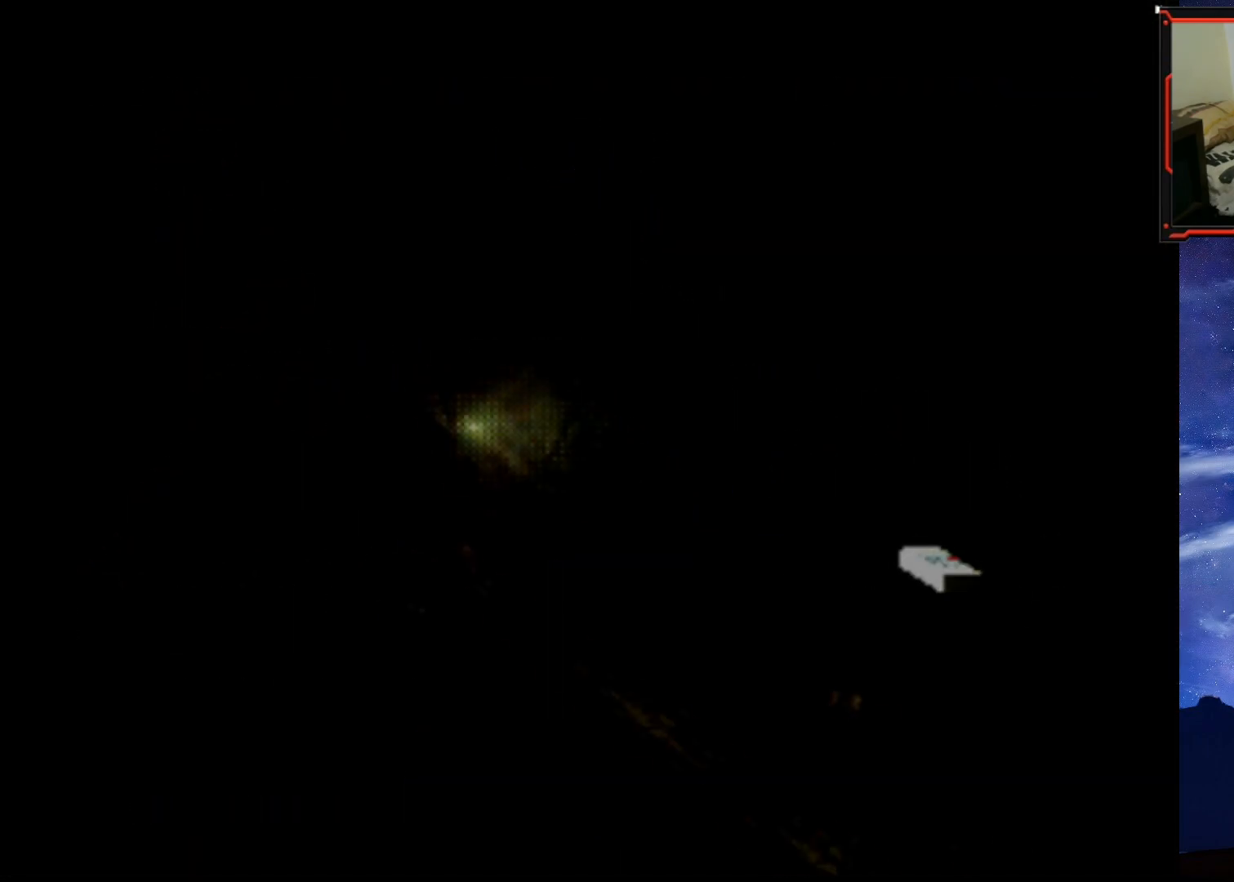
{"buttons": ["SQUARE", "DPAD_UP"], "right_stick": "center", "events": [[266, "DPAD_UP", "down"], [317, "DPAD_RIGHT", "up"], [317, "SQUARE", "down"]]}
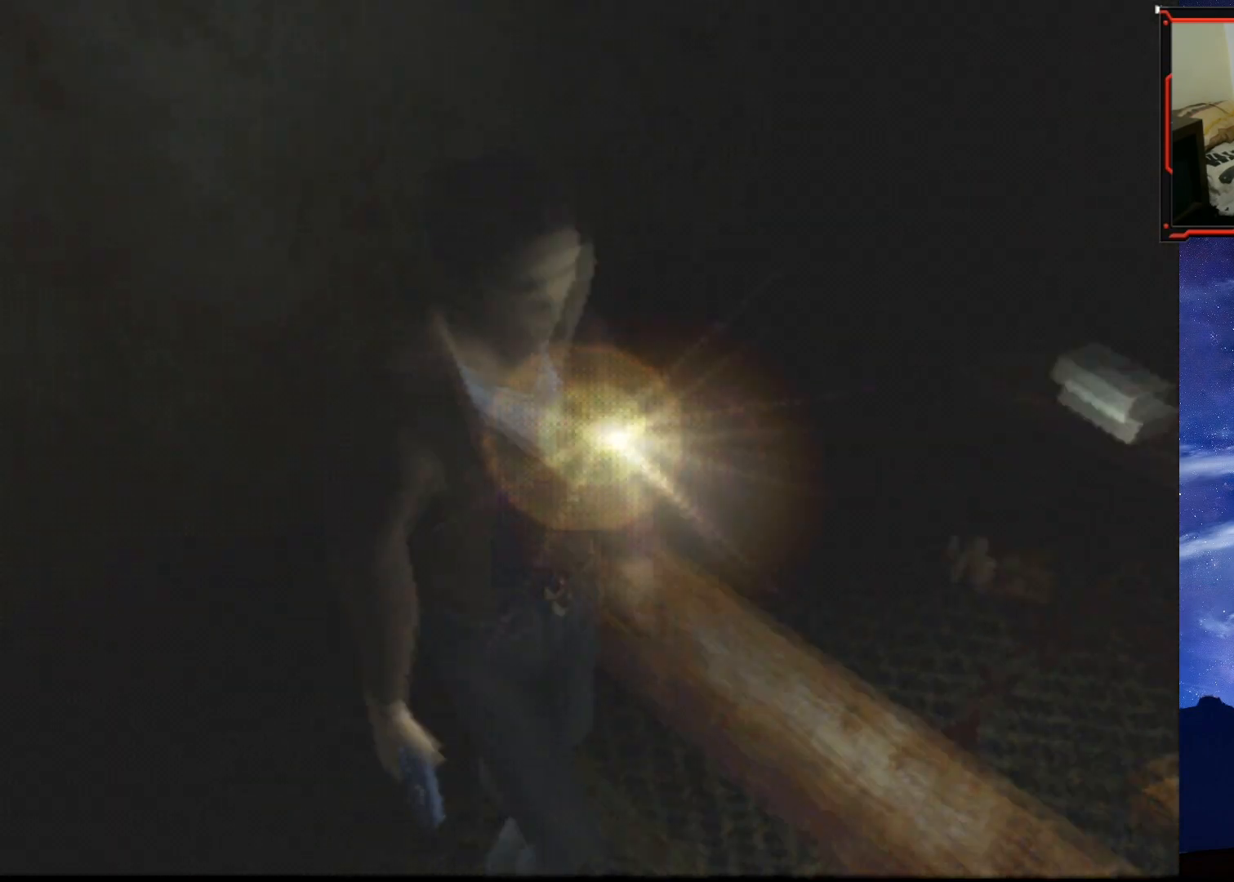
{"buttons": ["DPAD_UP"], "right_stick": "center", "events": [[384, "SQUARE", "up"]]}
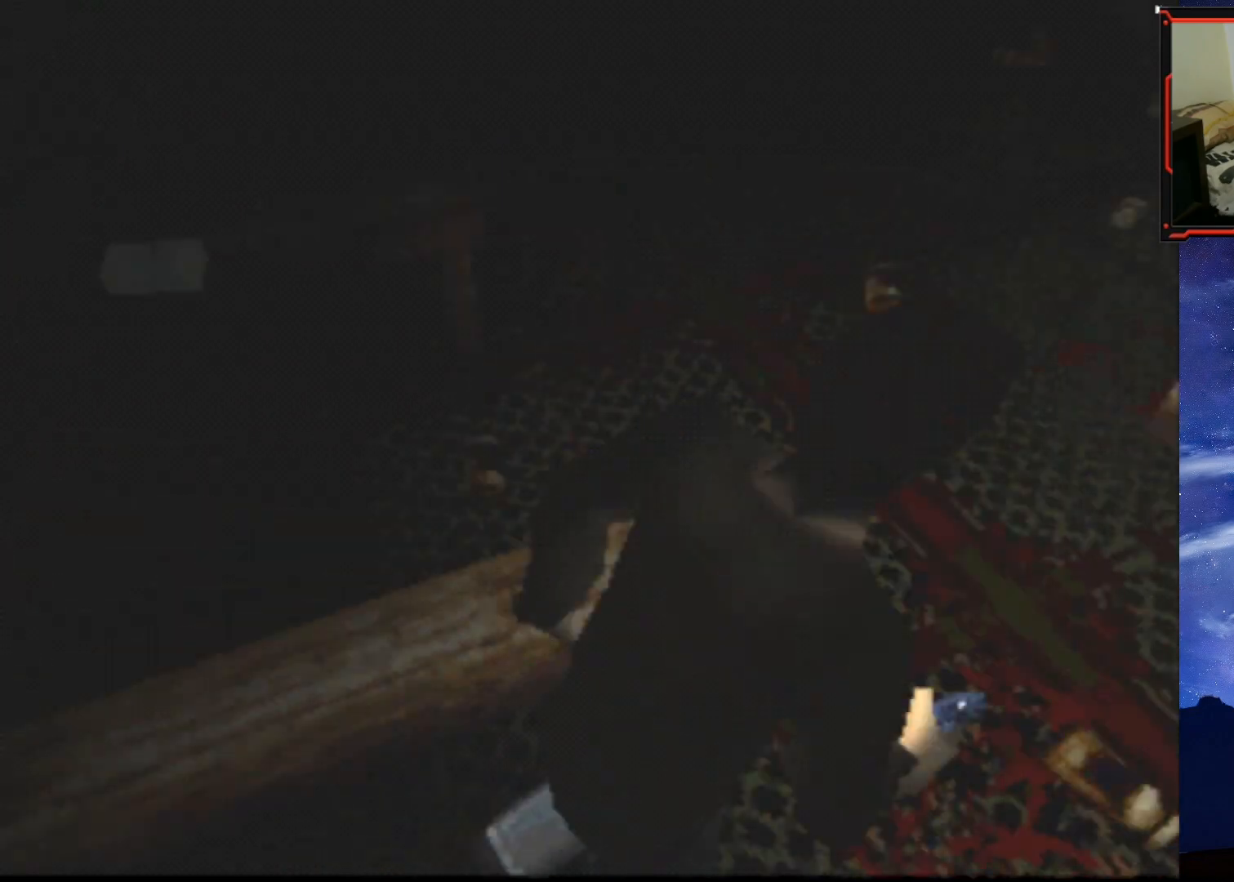
{"buttons": ["DPAD_LEFT"], "right_stick": "center", "events": [[300, "DPAD_LEFT", "down"], [483, "DPAD_UP", "up"]]}
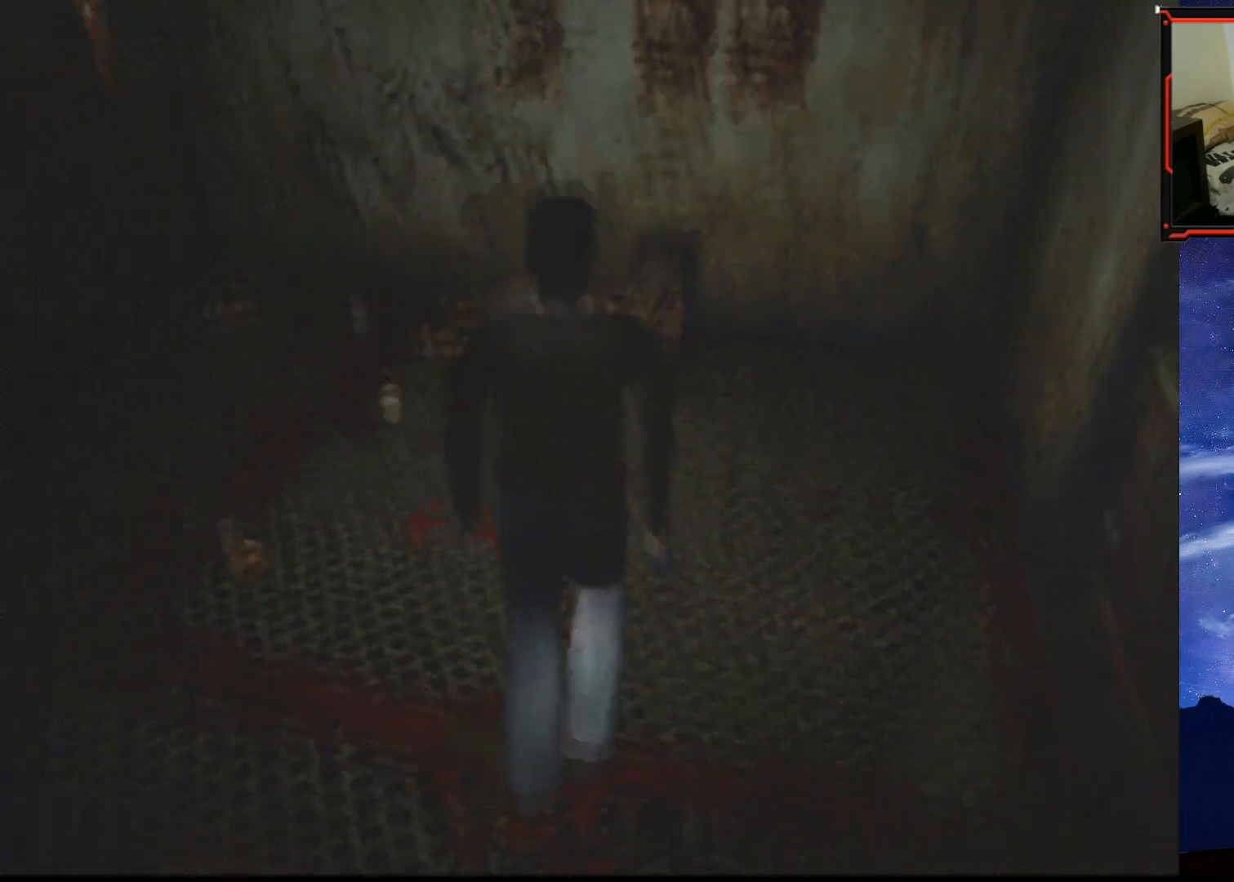
{"buttons": ["DPAD_UP"], "right_stick": "center", "events": [[400, "DPAD_UP", "down"], [434, "DPAD_LEFT", "up"]]}
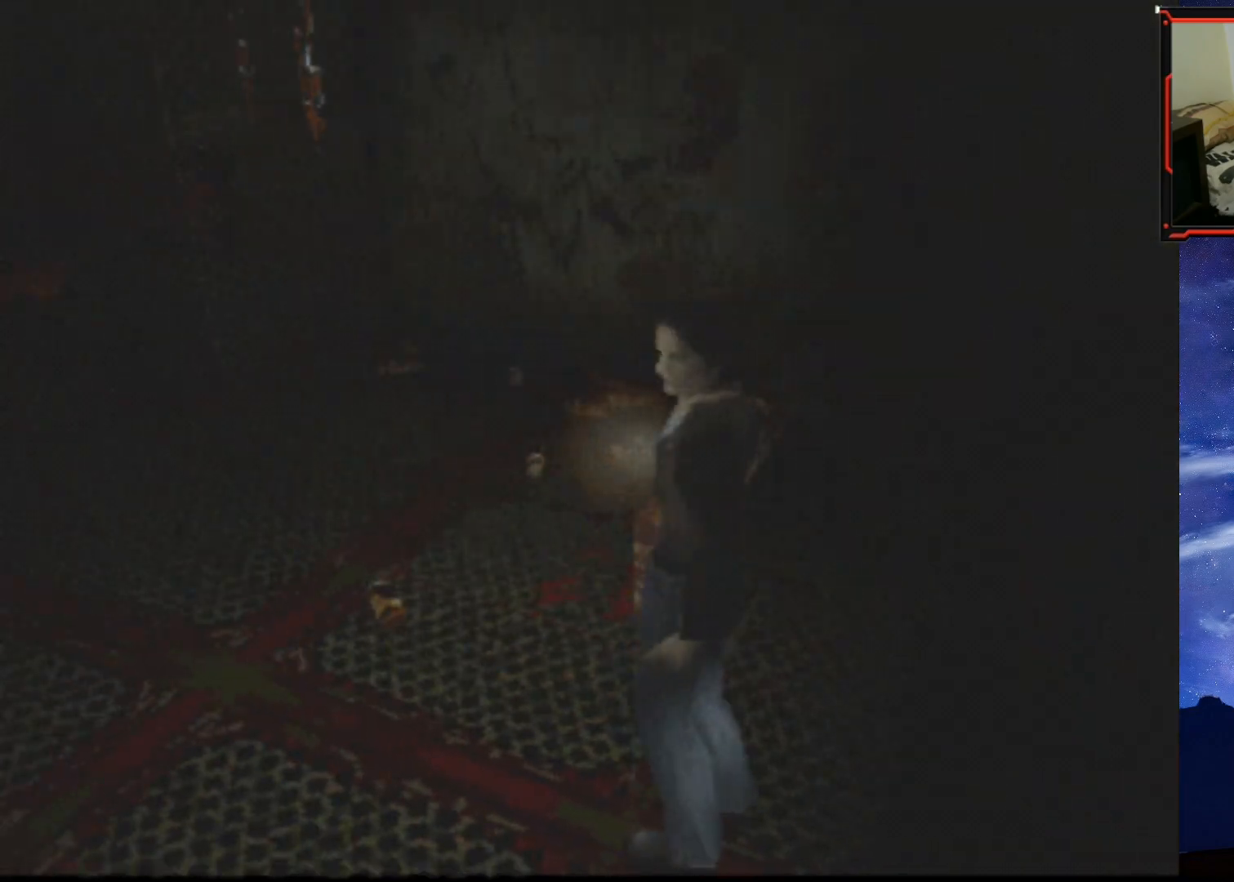
{"buttons": ["DPAD_UP", "DPAD_LEFT"], "right_stick": "center", "events": [[433, "DPAD_LEFT", "down"]]}
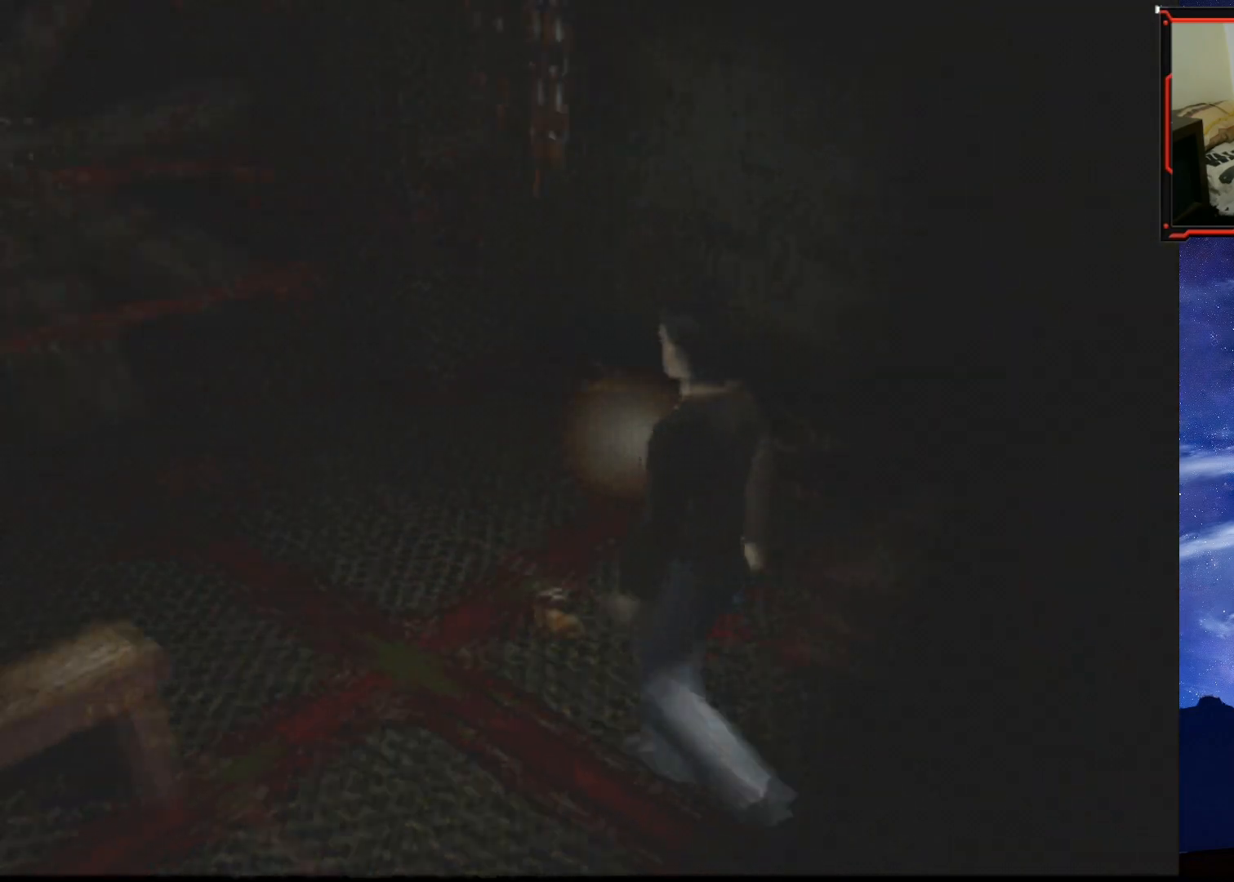
{"buttons": ["DPAD_UP", "DPAD_LEFT"], "right_stick": "center", "events": []}
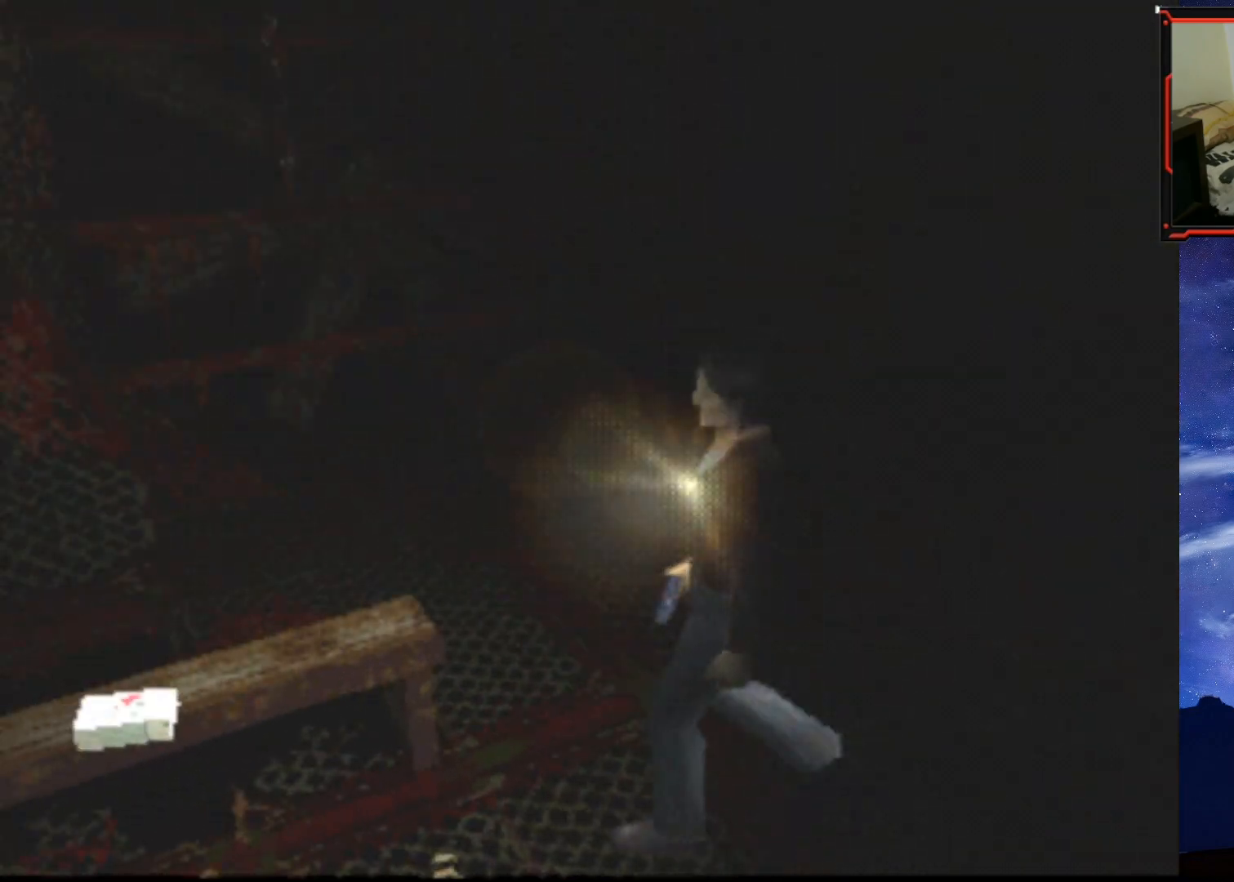
{"buttons": ["DPAD_UP", "DPAD_RIGHT"], "right_stick": "center", "events": [[266, "DPAD_LEFT", "up"], [400, "DPAD_RIGHT", "down"]]}
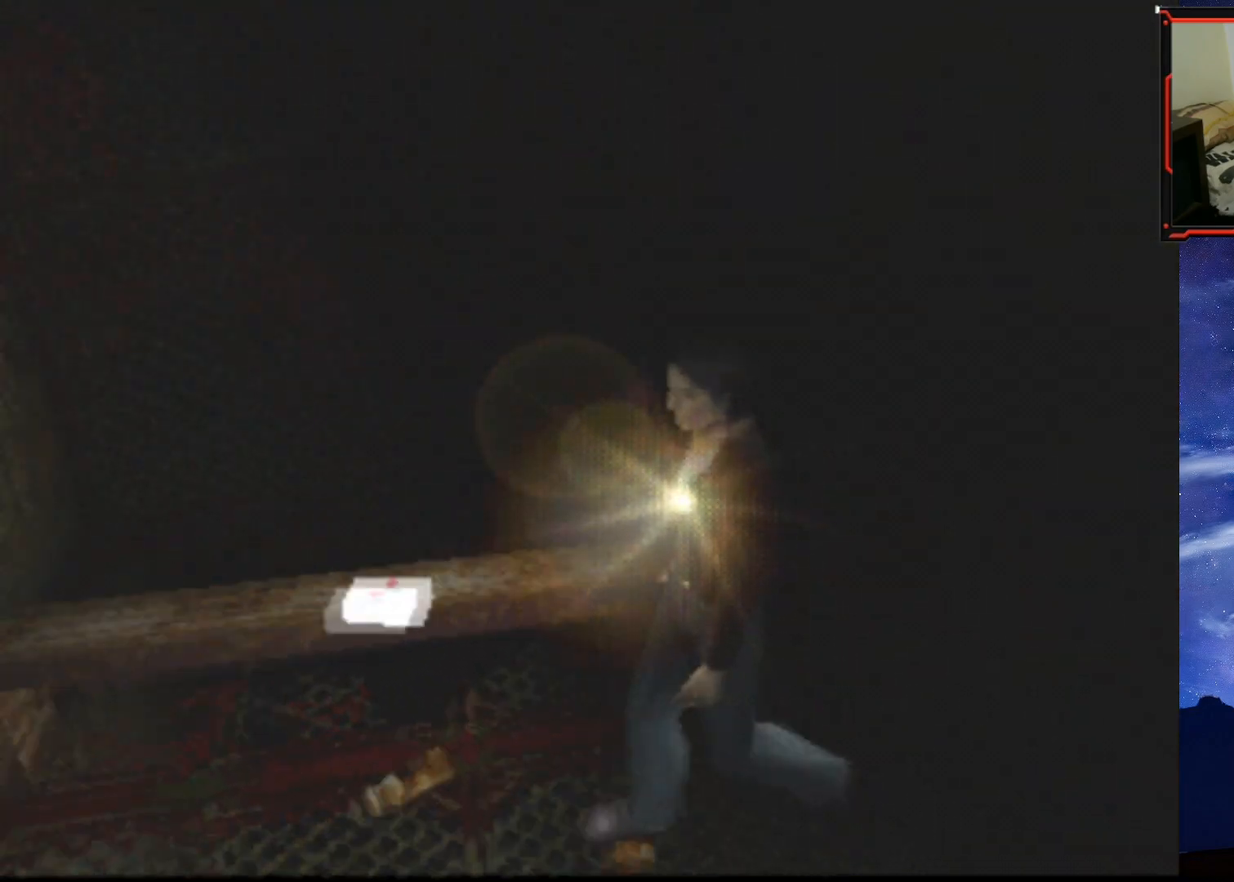
{"buttons": ["CROSS", "DPAD_UP", "DPAD_RIGHT"], "right_stick": "center", "events": [[467, "CROSS", "down"]]}
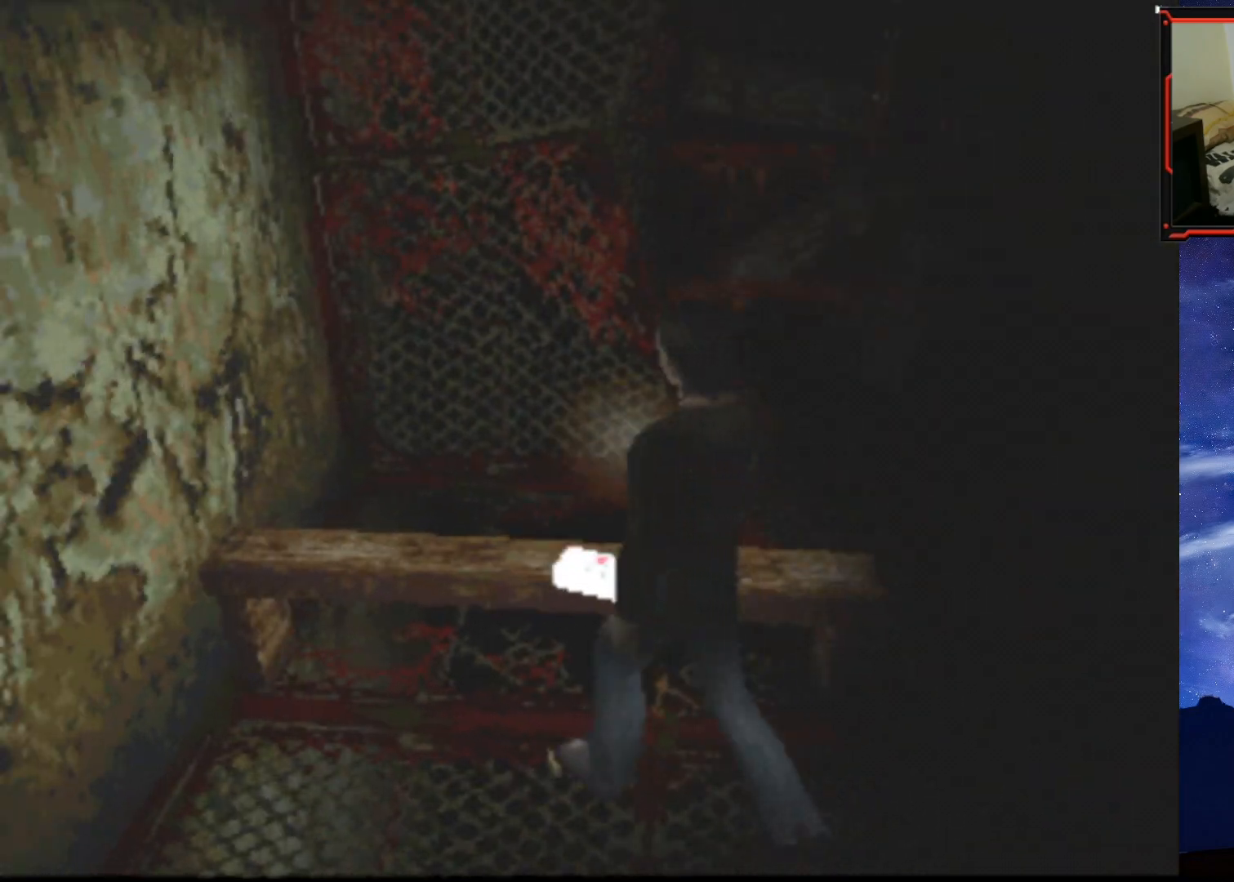
{"buttons": ["CROSS"], "right_stick": "center", "events": [[116, "CROSS", "up"], [133, "DPAD_RIGHT", "up"], [150, "CROSS", "down"], [183, "DPAD_UP", "up"], [266, "CROSS", "up"], [400, "CROSS", "down"]]}
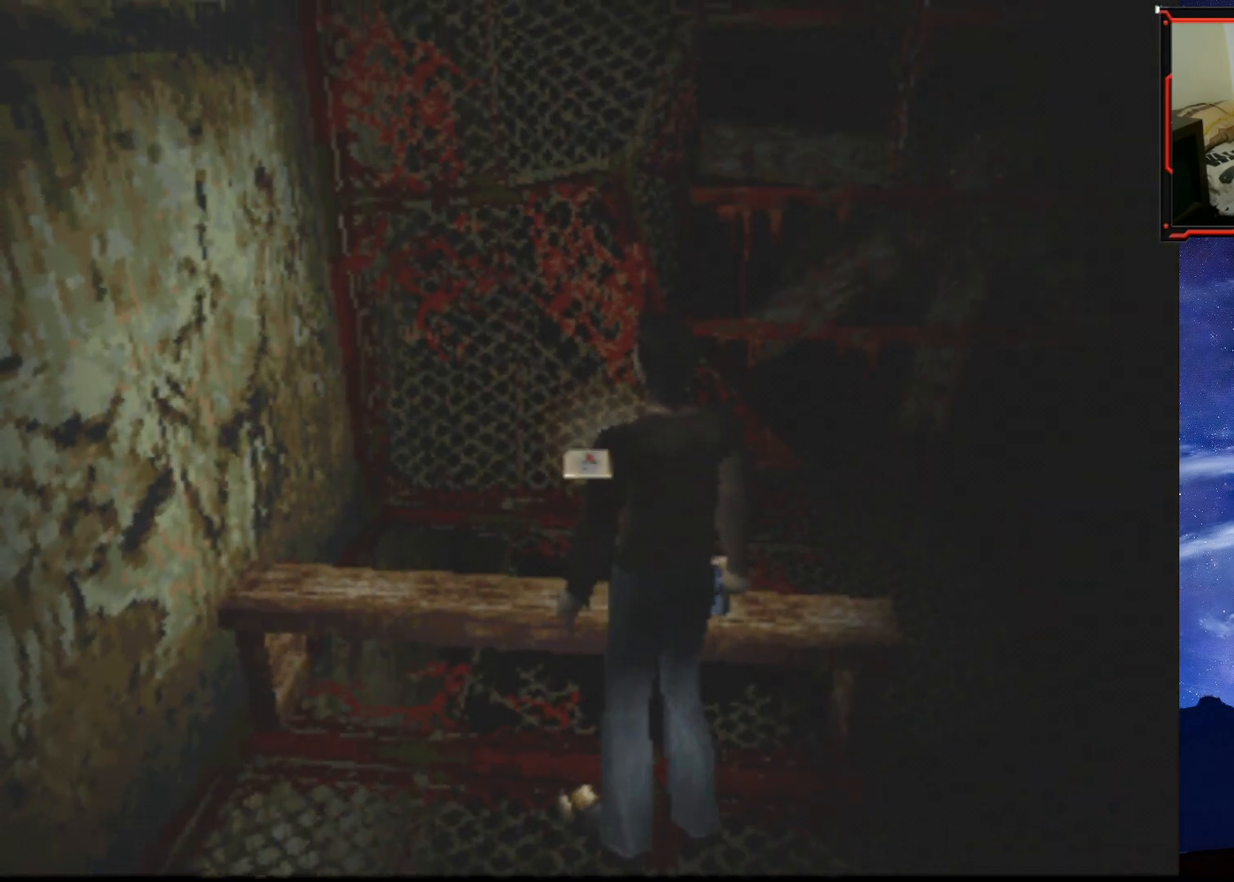
{"buttons": [], "right_stick": "center", "events": [[34, "CROSS", "up"]]}